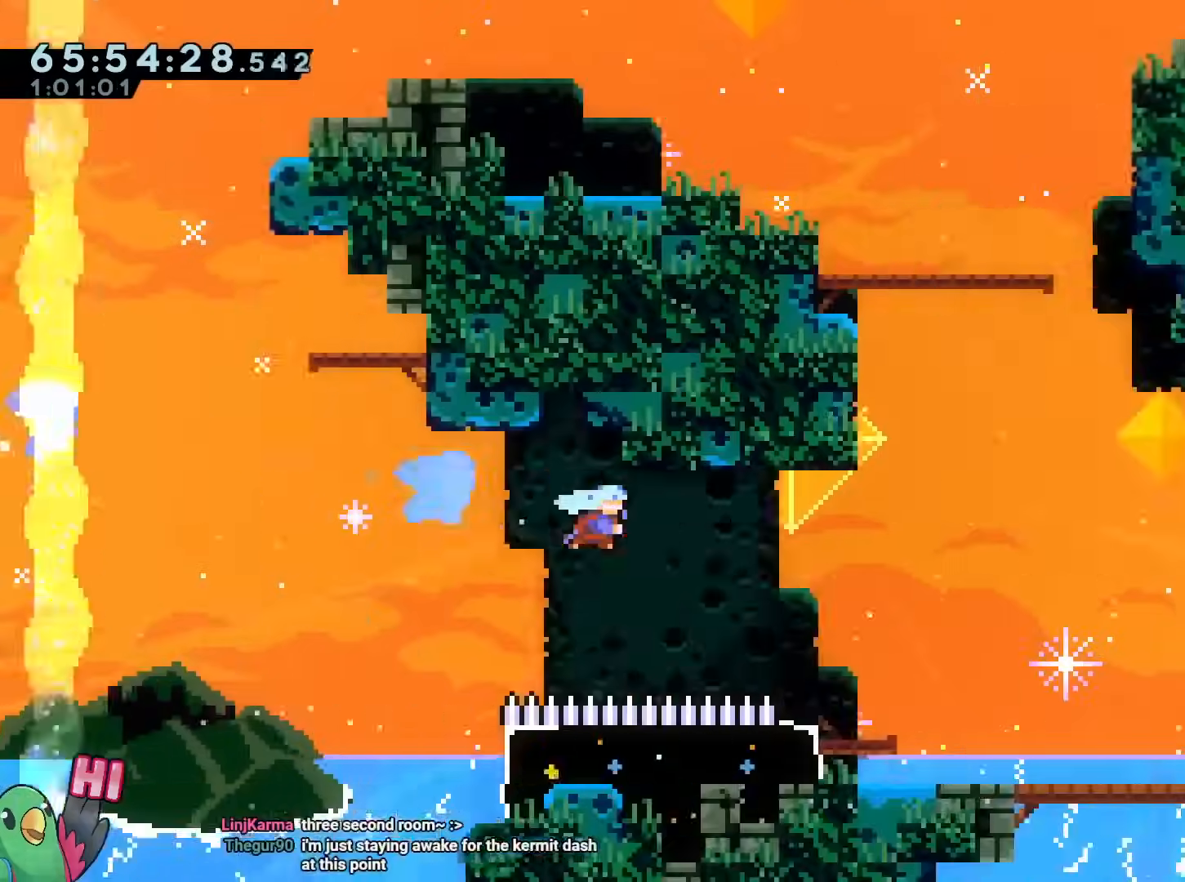
Gameplay with a controller (Nintendo layout); each line is a JSON object with the inputs held at the frame after it. "events" lists button and stick changes between this image and that frame as [ms after this image, input, new state], when the widget could be followed in between. Not read: HOME L1 L3 R2 R3 SELECT.
{"buttons": ["R1"], "left_stick": "down-right", "right_stick": "center", "events": [[66, "Y", "up"], [150, "B", "up"], [300, "Y", "down"], [467, "Y", "up"]]}
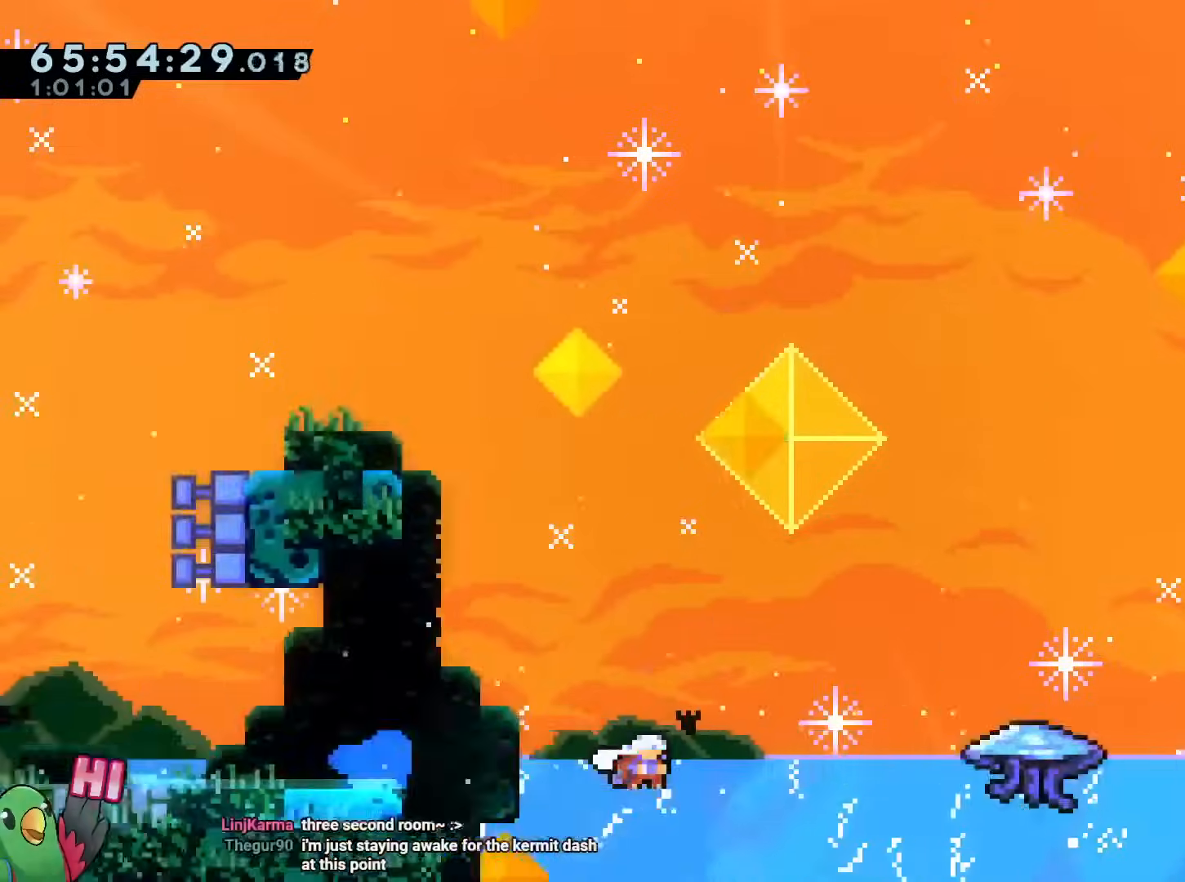
{"buttons": ["B"], "left_stick": "up-right", "right_stick": "center", "events": [[133, "B", "down"], [133, "left_stick", "up-right"], [501, "R1", "up"]]}
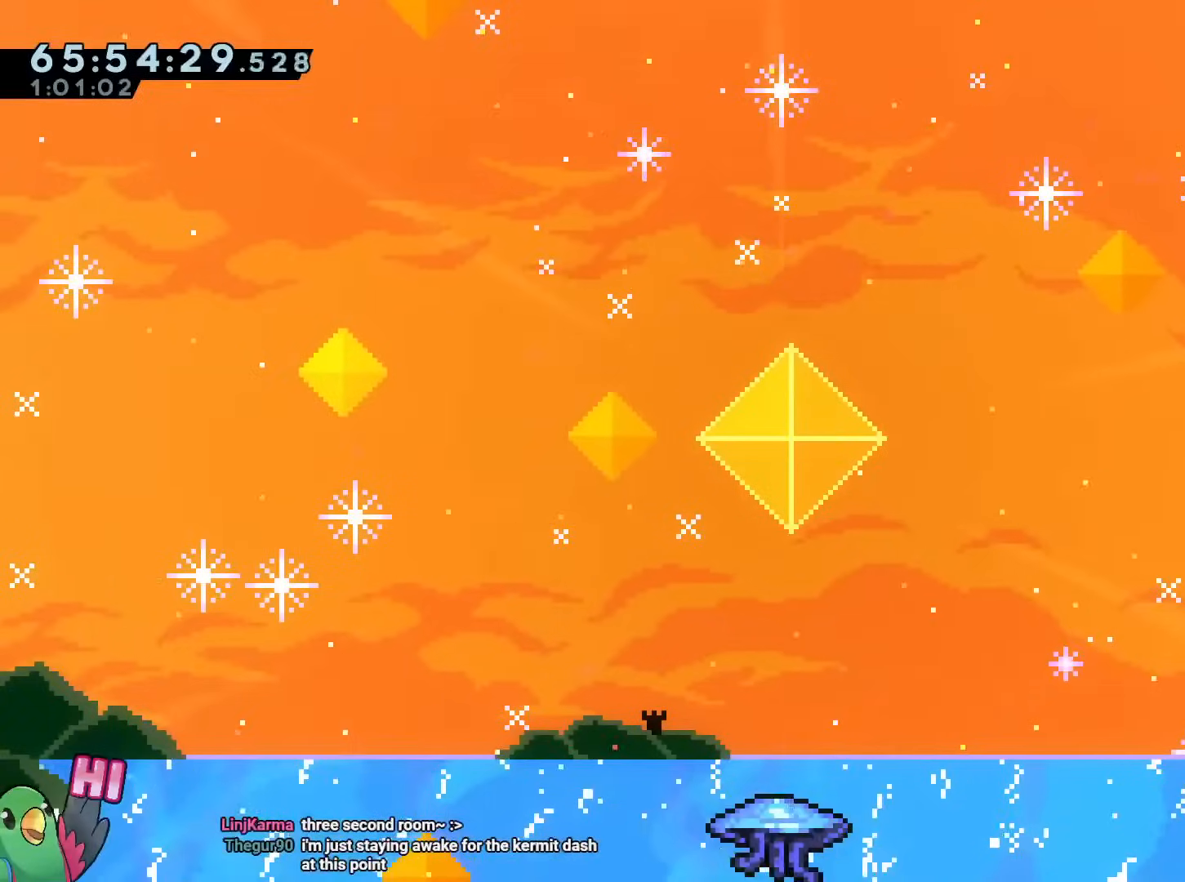
{"buttons": ["B"], "left_stick": "center", "right_stick": "center", "events": [[50, "B", "up"], [100, "left_stick", "center"], [133, "R1", "down"], [183, "B", "down"], [216, "R1", "up"], [300, "B", "up"], [433, "B", "down"]]}
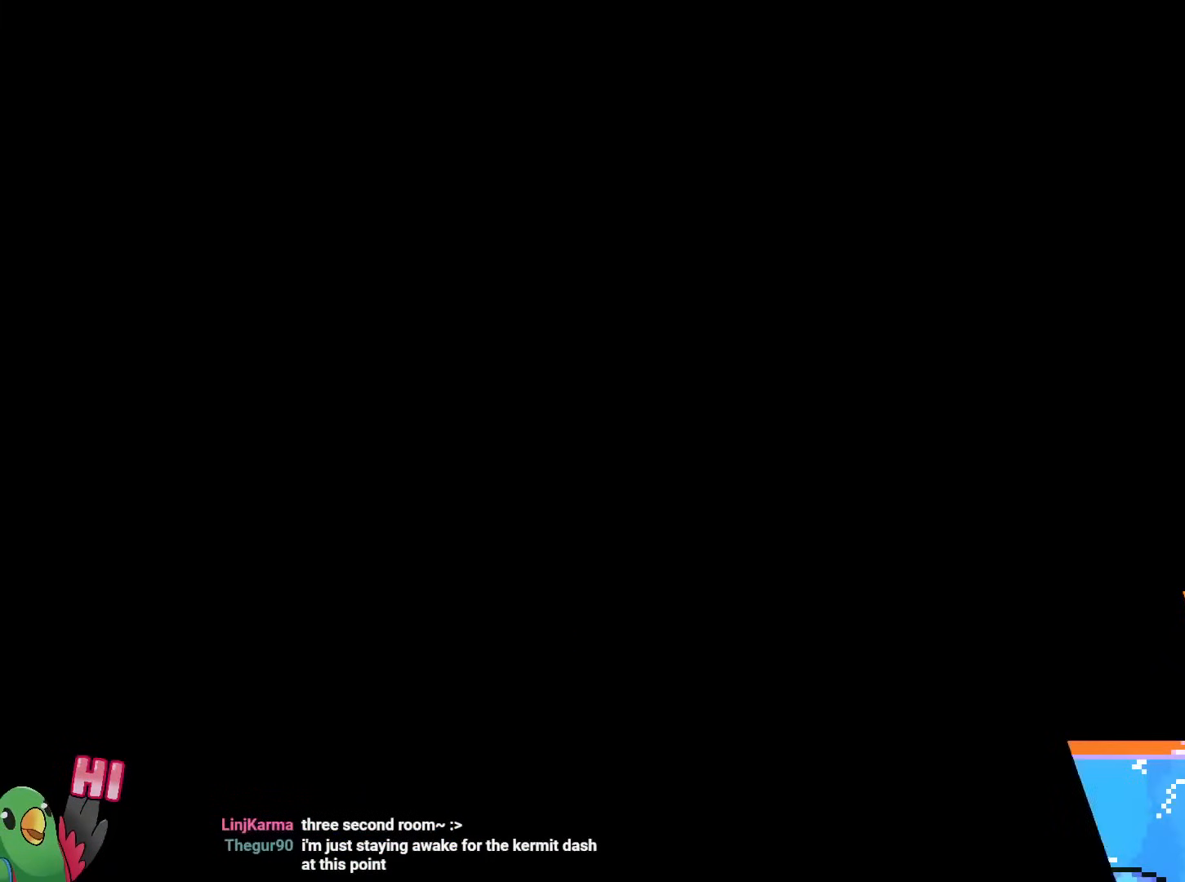
{"buttons": [], "left_stick": "center", "right_stick": "center", "events": [[200, "B", "up"], [250, "R1", "down"], [350, "R1", "up"]]}